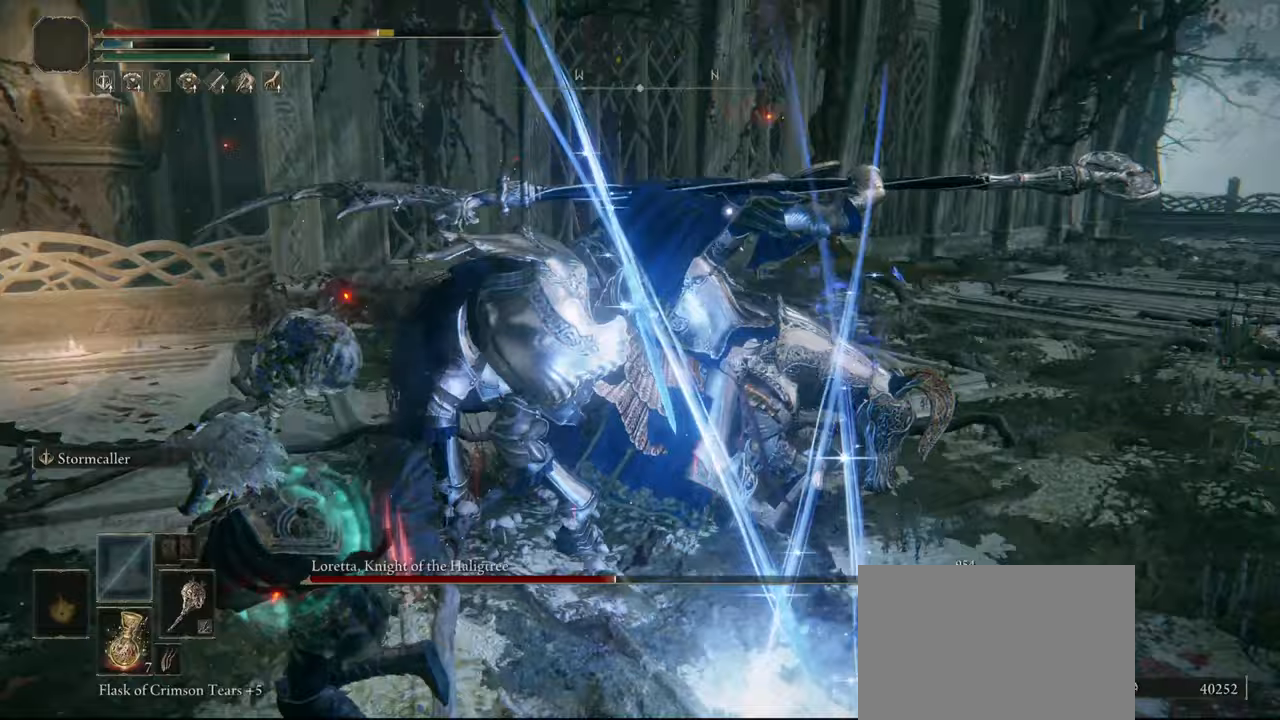
Gameplay with a controller (PlayStation layout); each line is a JSON object with the inputs held at the frame after it. "events" lists button and stick changes between this image and that frame as [ms after this image, input, new state], when the widget could be followed in between. Not read: R2.
{"buttons": ["CIRCLE"], "left_stick": "up-right", "right_stick": "center"}
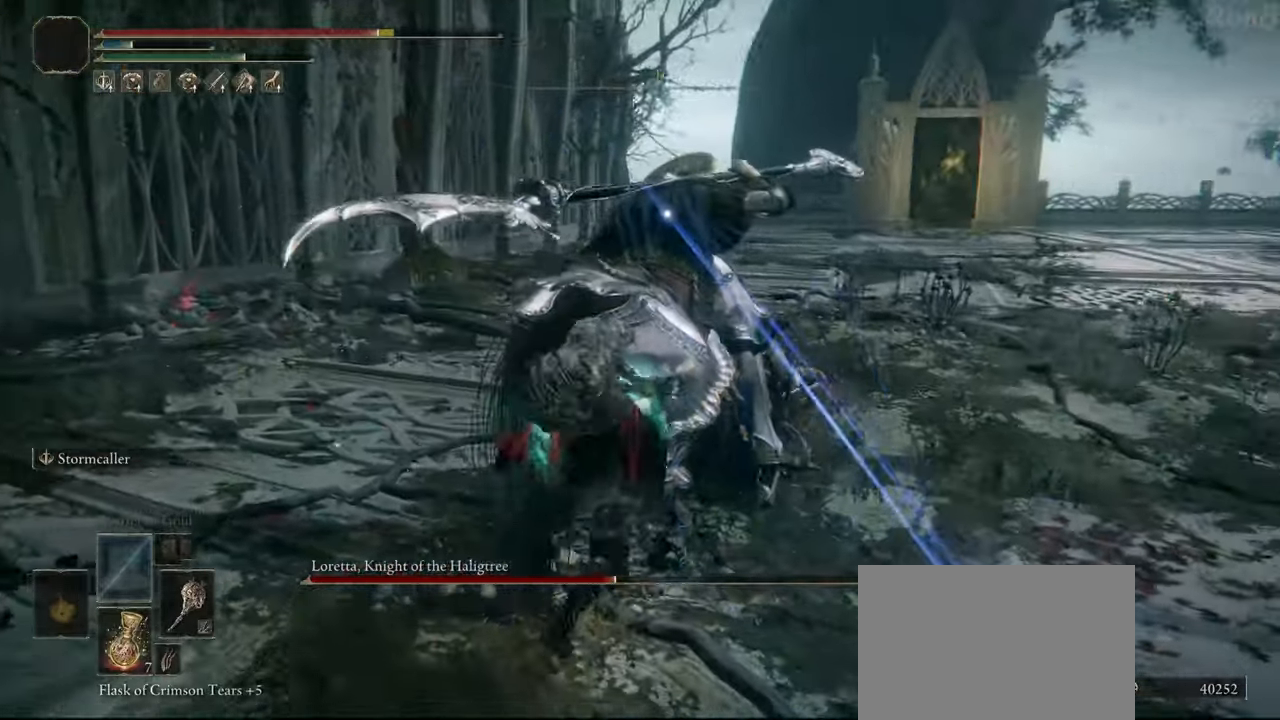
{"buttons": ["CIRCLE"], "left_stick": "up-right", "right_stick": "center", "events": []}
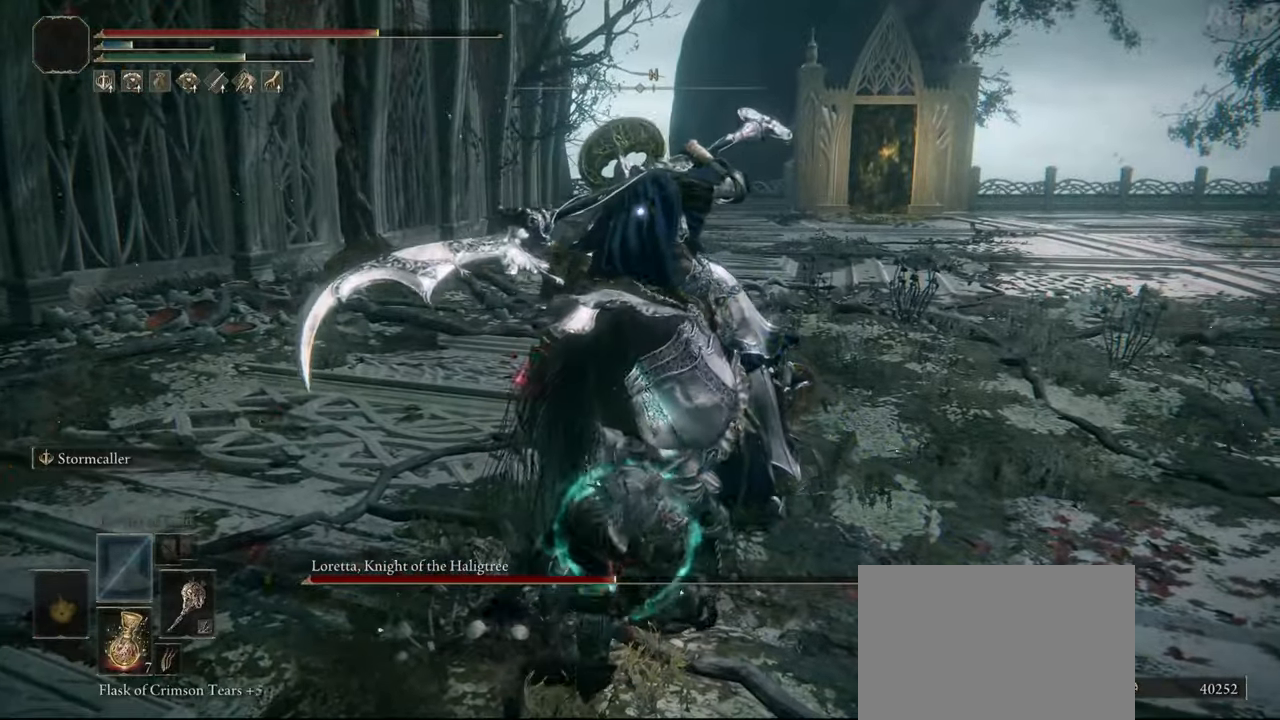
{"buttons": ["CIRCLE"], "left_stick": "up-right", "right_stick": "center", "events": []}
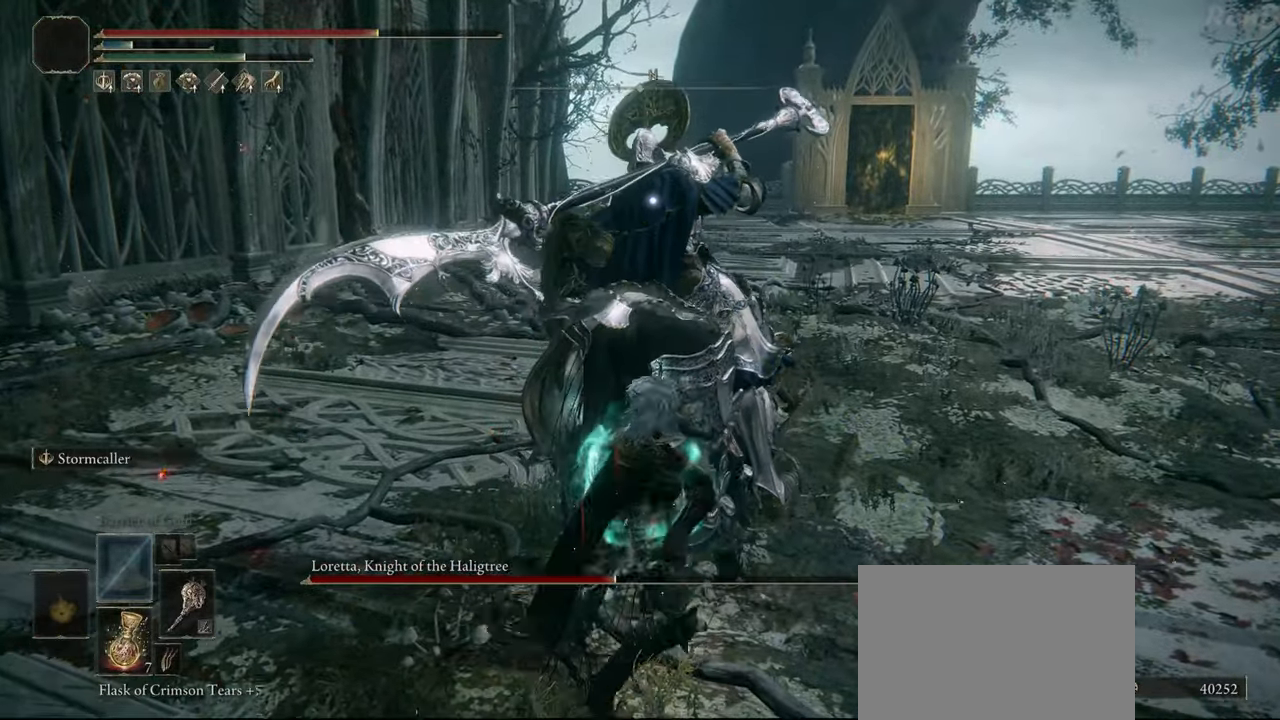
{"buttons": [], "left_stick": "up-right", "right_stick": "center", "events": [[483, "CIRCLE", "up"]]}
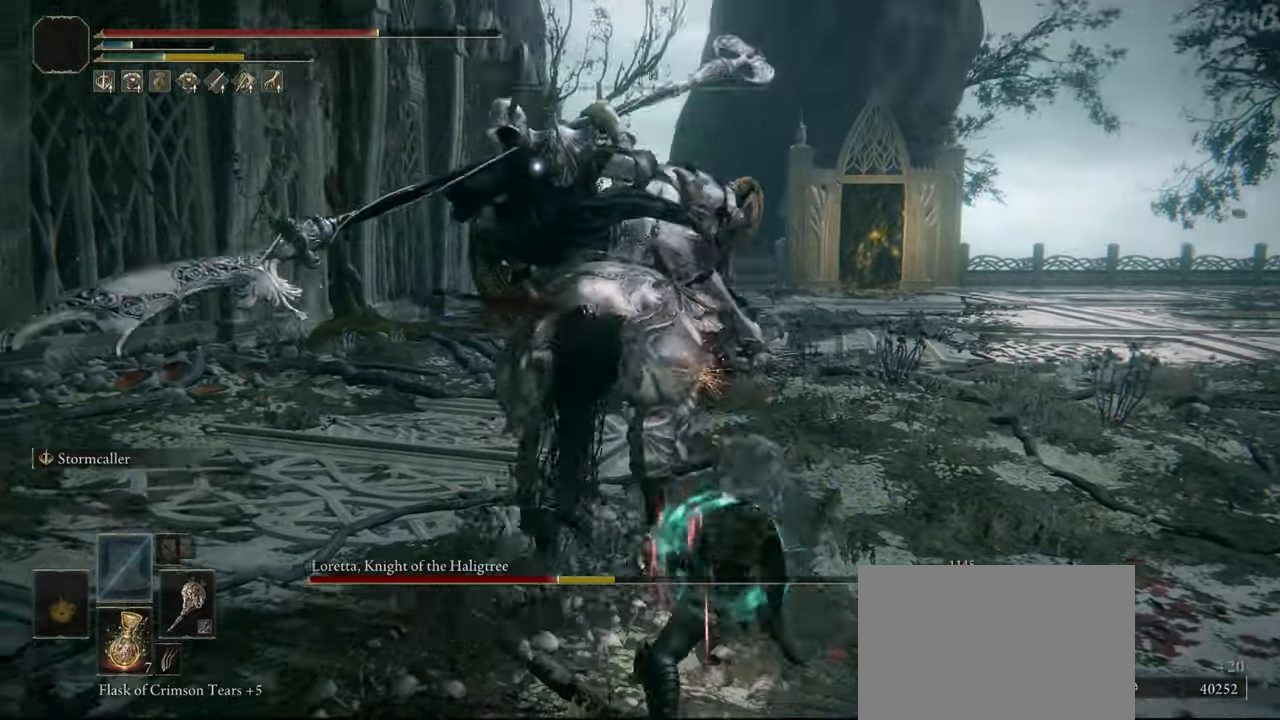
{"buttons": [], "left_stick": "up-right", "right_stick": "center", "events": [[83, "left_stick", "center"], [300, "left_stick", "up-right"]]}
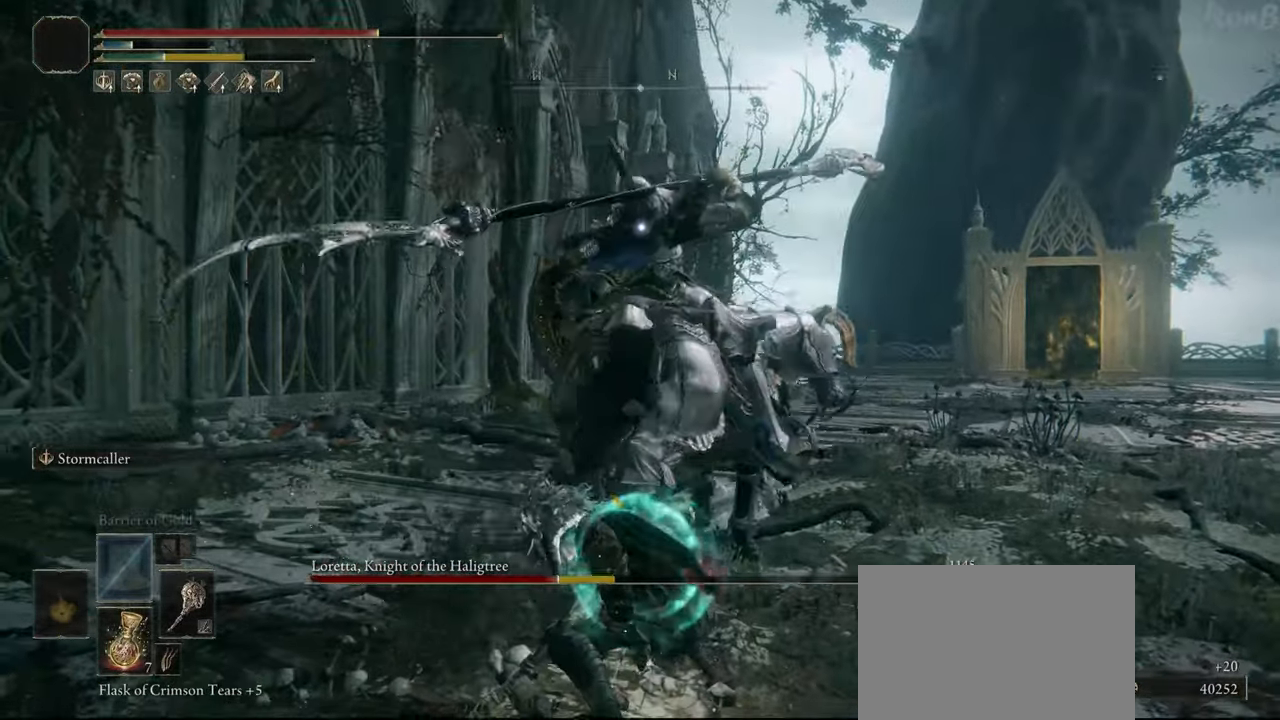
{"buttons": [], "left_stick": "up-right", "right_stick": "center", "events": []}
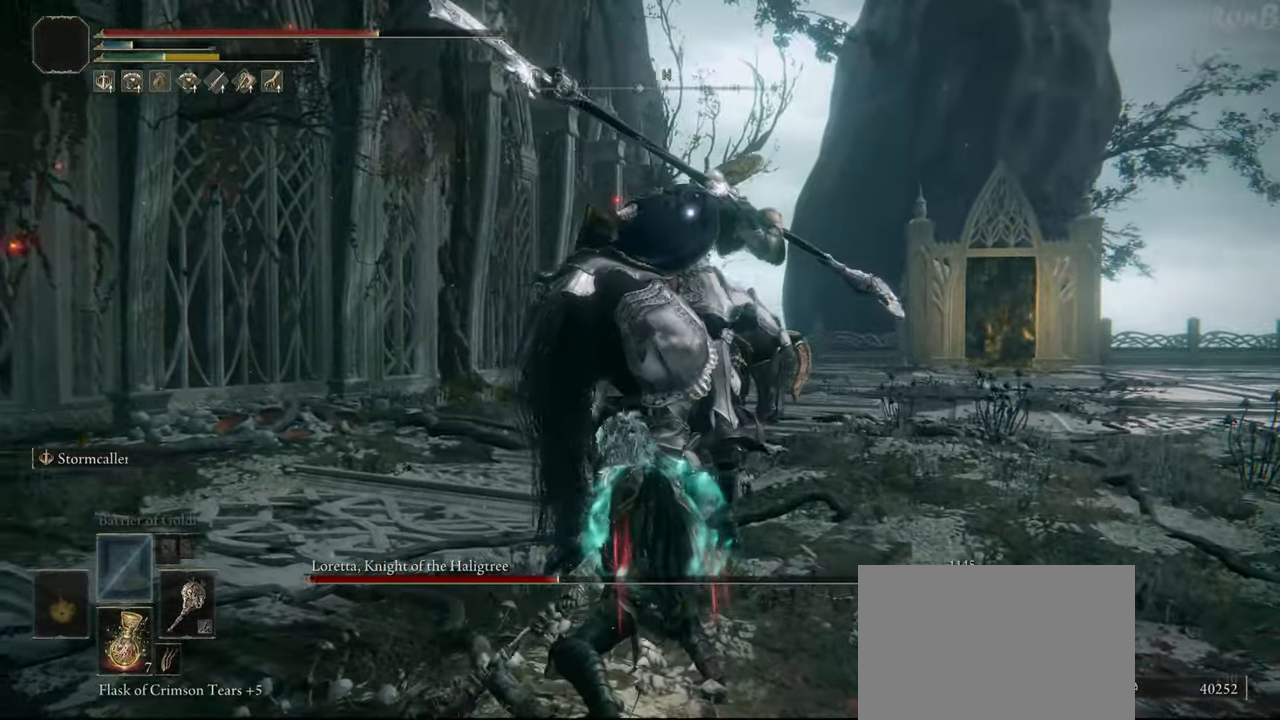
{"buttons": ["R1"], "left_stick": "up-right", "right_stick": "center", "events": [[150, "R1", "down"]]}
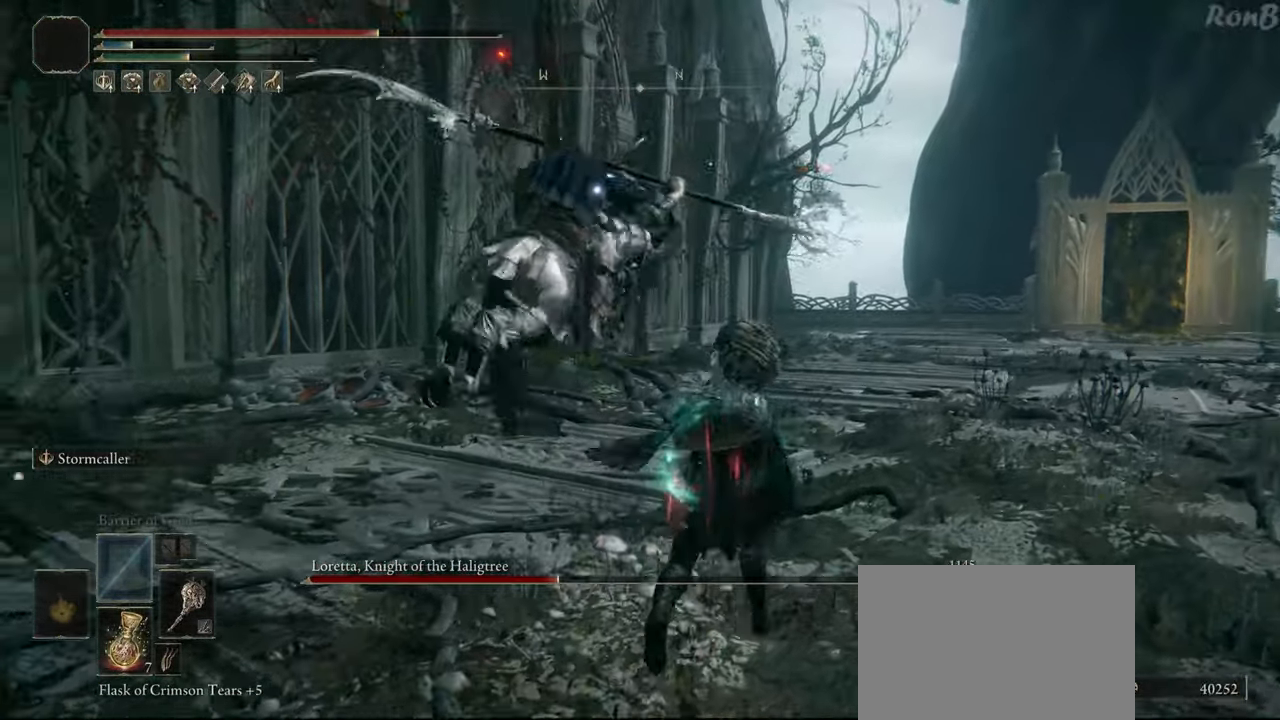
{"buttons": ["R1"], "left_stick": "up", "right_stick": "center", "events": [[50, "left_stick", "up"]]}
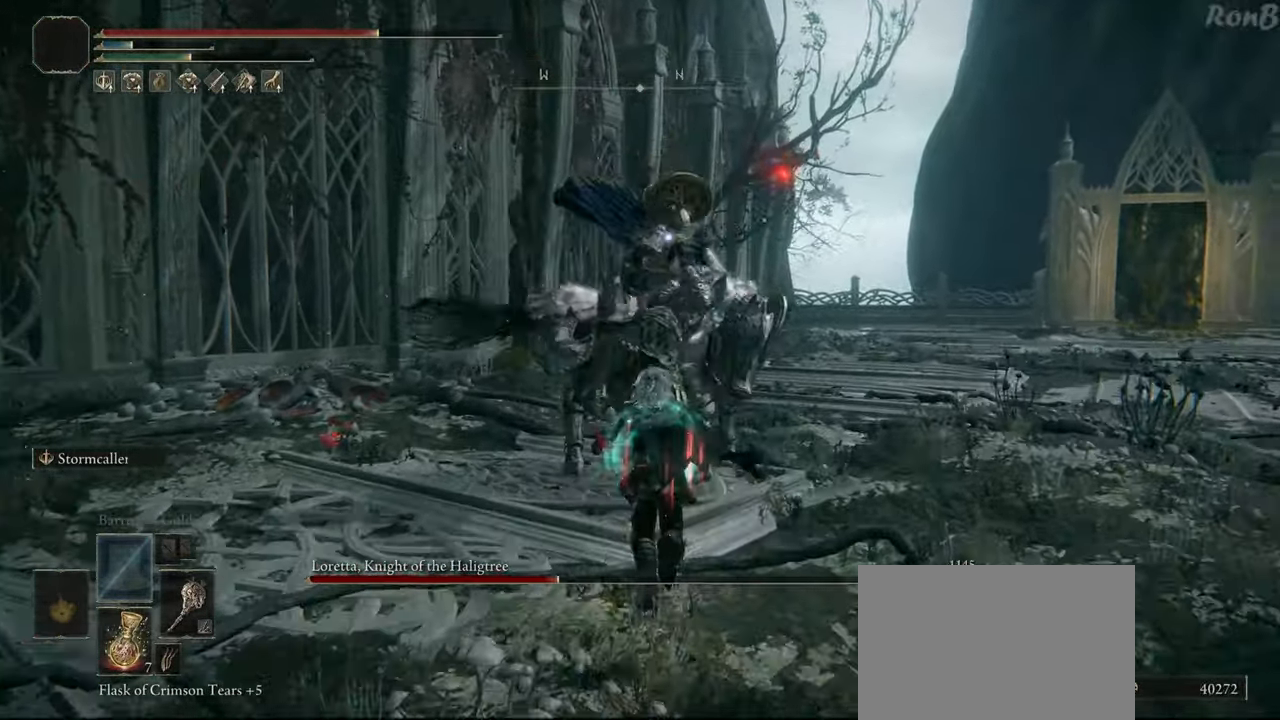
{"buttons": ["R1"], "left_stick": "up", "right_stick": "center", "events": []}
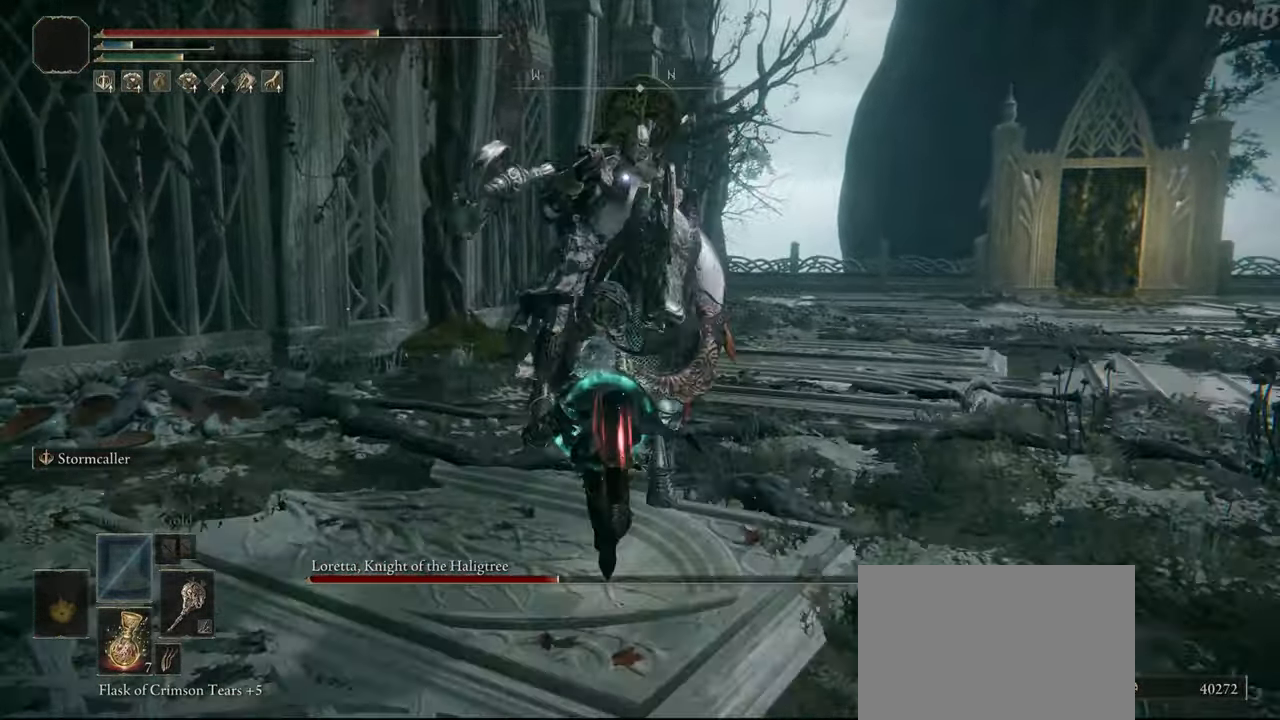
{"buttons": [], "left_stick": "right", "right_stick": "center", "events": [[183, "left_stick", "up-right"], [200, "R1", "up"], [283, "left_stick", "right"]]}
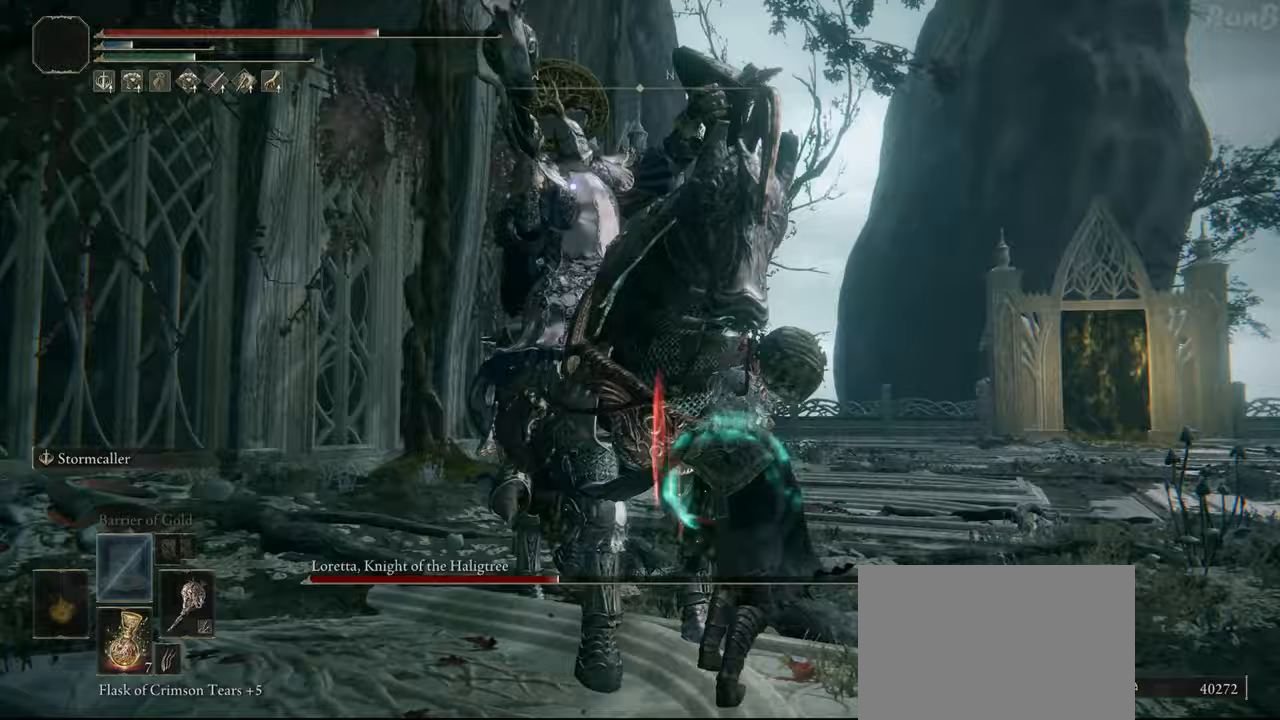
{"buttons": ["CIRCLE"], "left_stick": "up", "right_stick": "center", "events": [[67, "left_stick", "up-right"], [117, "CIRCLE", "down"], [167, "left_stick", "up"]]}
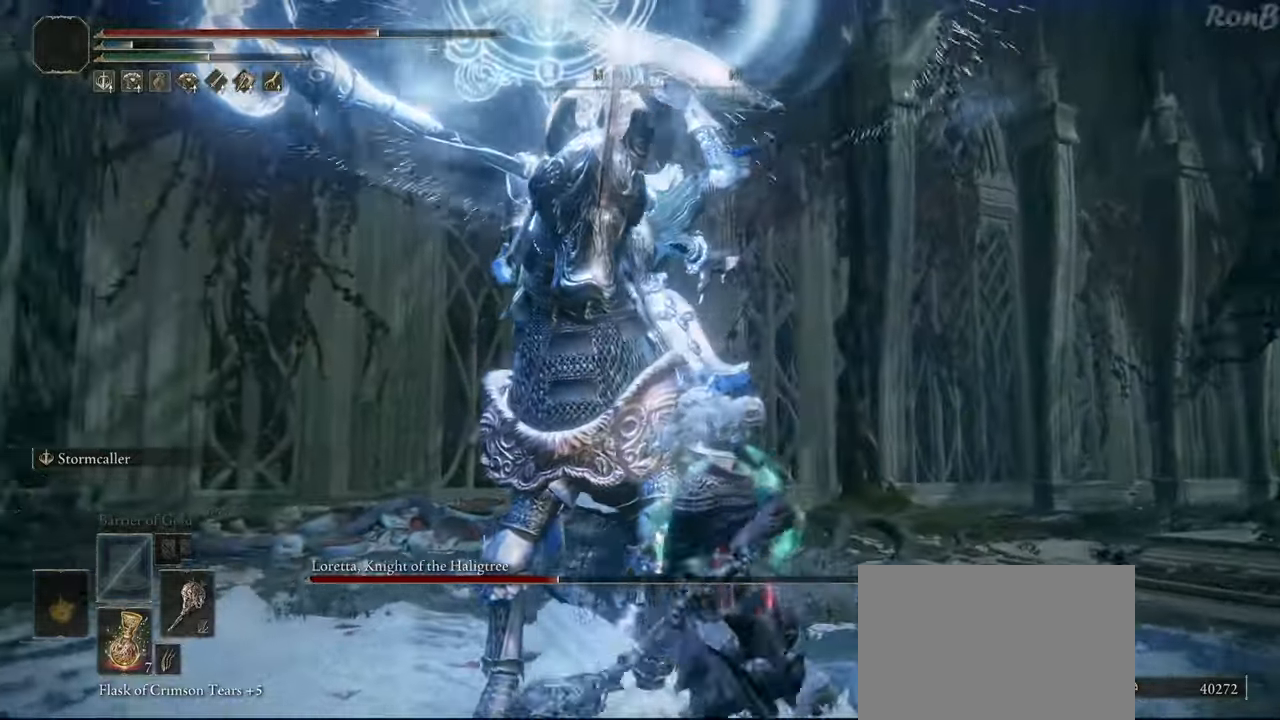
{"buttons": ["CIRCLE"], "left_stick": "up", "right_stick": "center", "events": []}
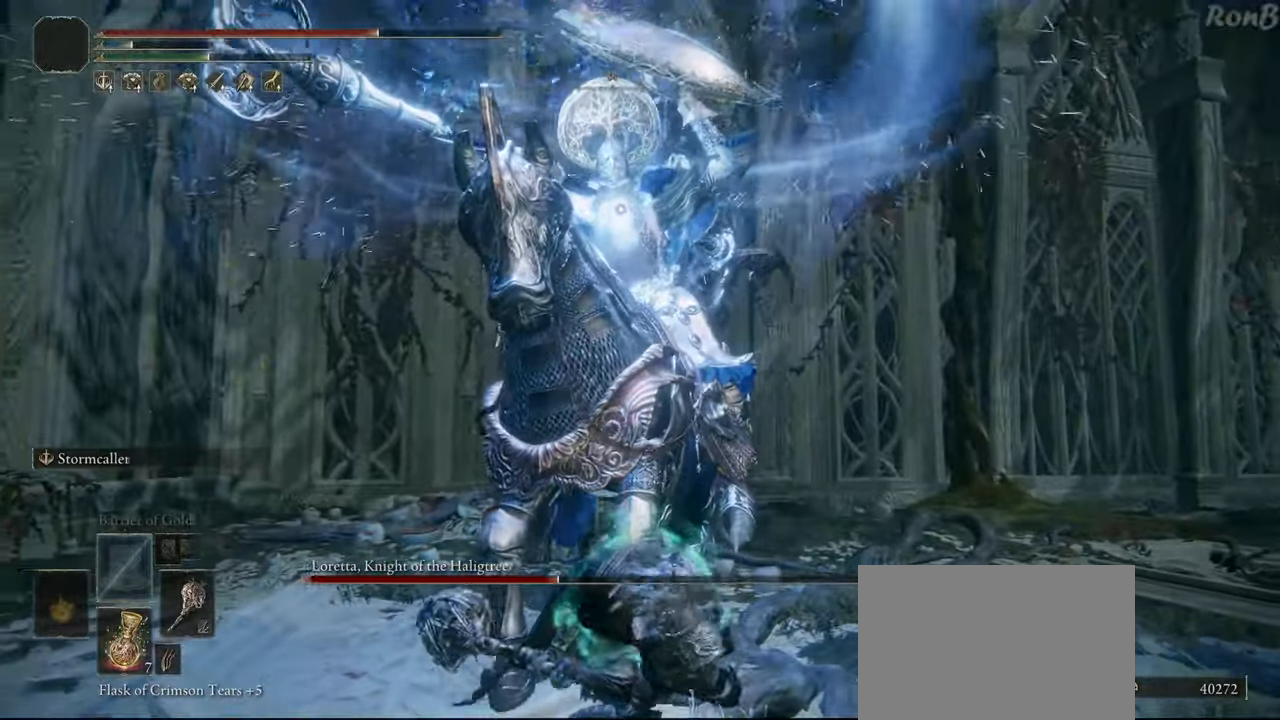
{"buttons": ["CIRCLE"], "left_stick": "up", "right_stick": "center", "events": []}
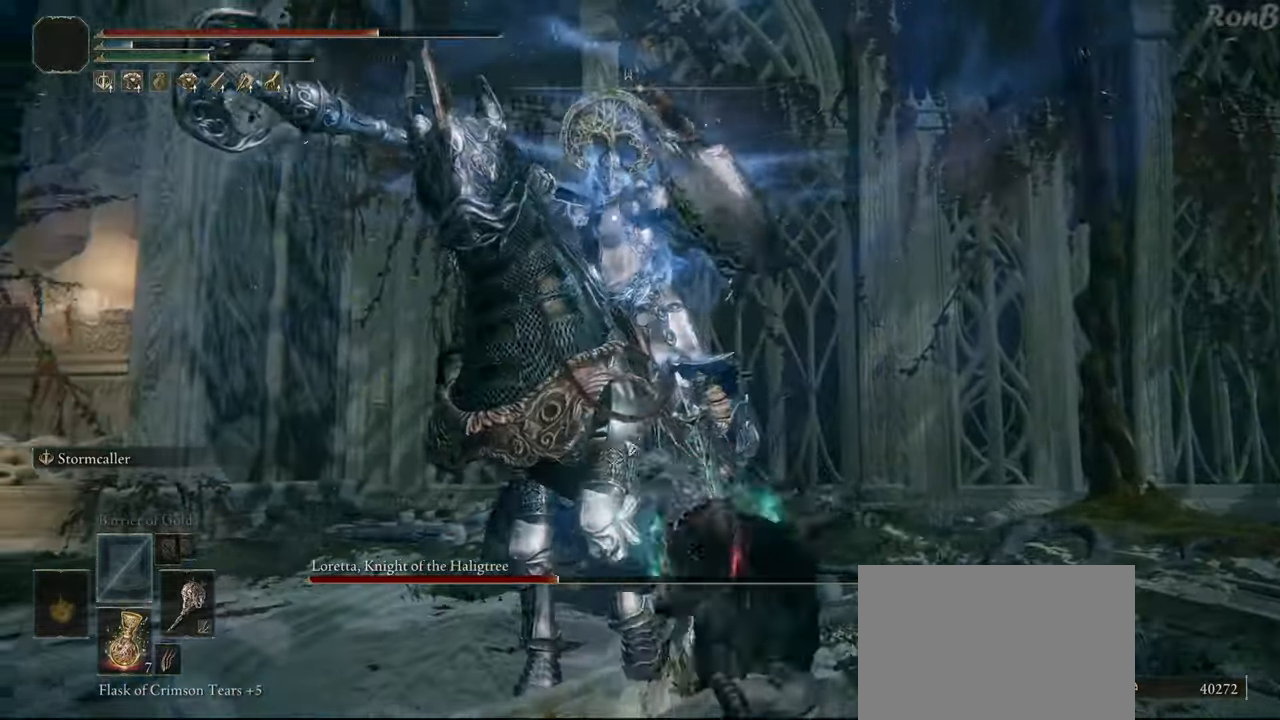
{"buttons": [], "left_stick": "up", "right_stick": "center", "events": [[500, "CIRCLE", "up"]]}
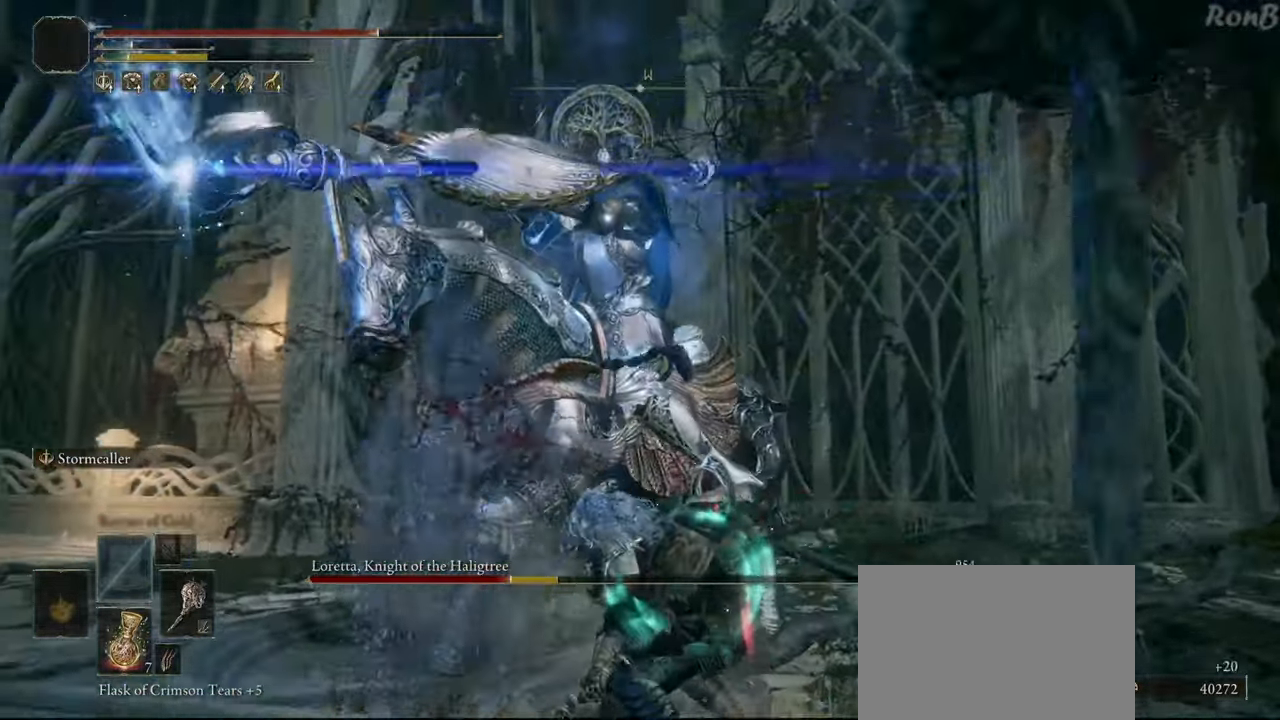
{"buttons": [], "left_stick": "down-right", "right_stick": "center", "events": [[150, "left_stick", "right"], [217, "left_stick", "down-right"]]}
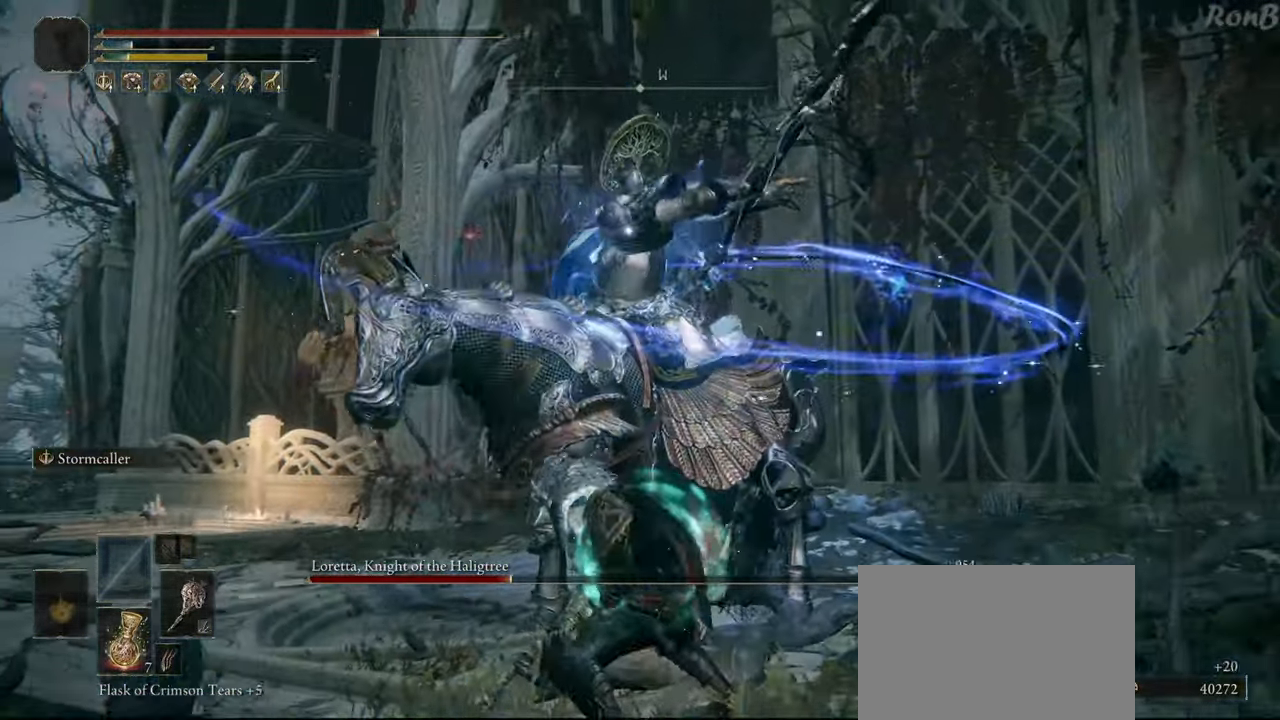
{"buttons": [], "left_stick": "up-right", "right_stick": "center", "events": [[217, "left_stick", "right"], [450, "left_stick", "up-right"]]}
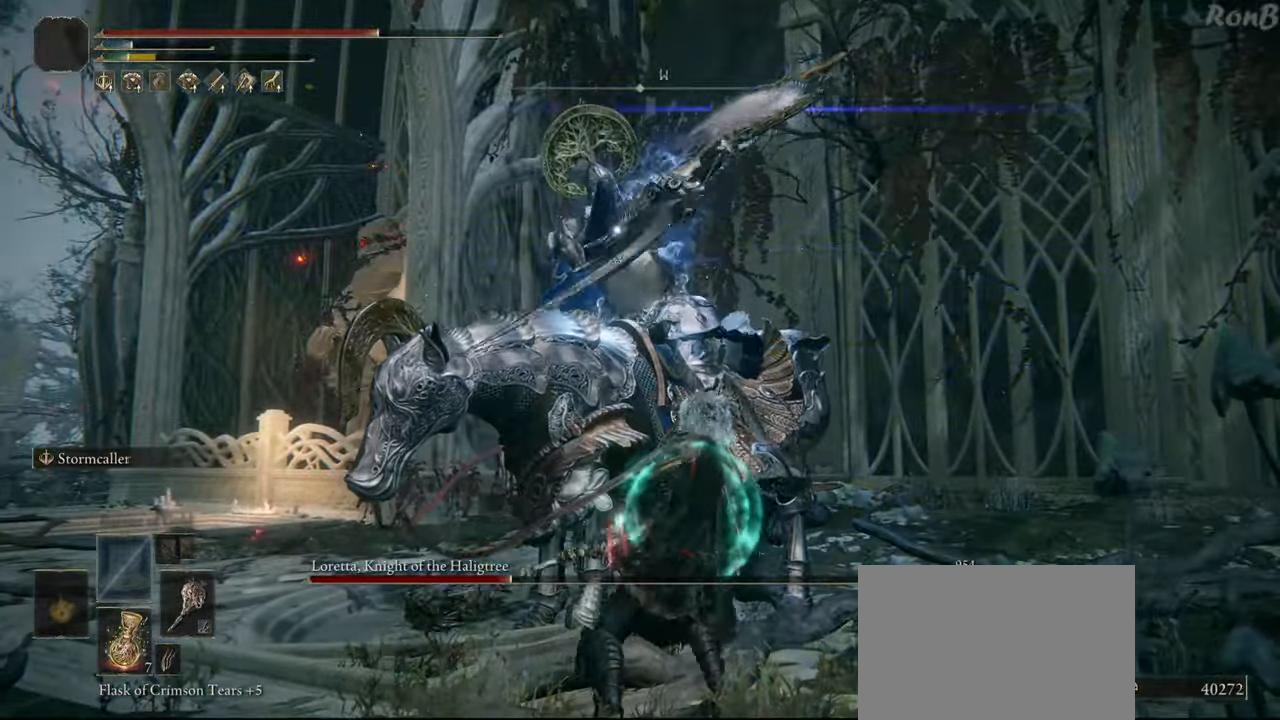
{"buttons": [], "left_stick": "up", "right_stick": "center", "events": [[450, "left_stick", "up"]]}
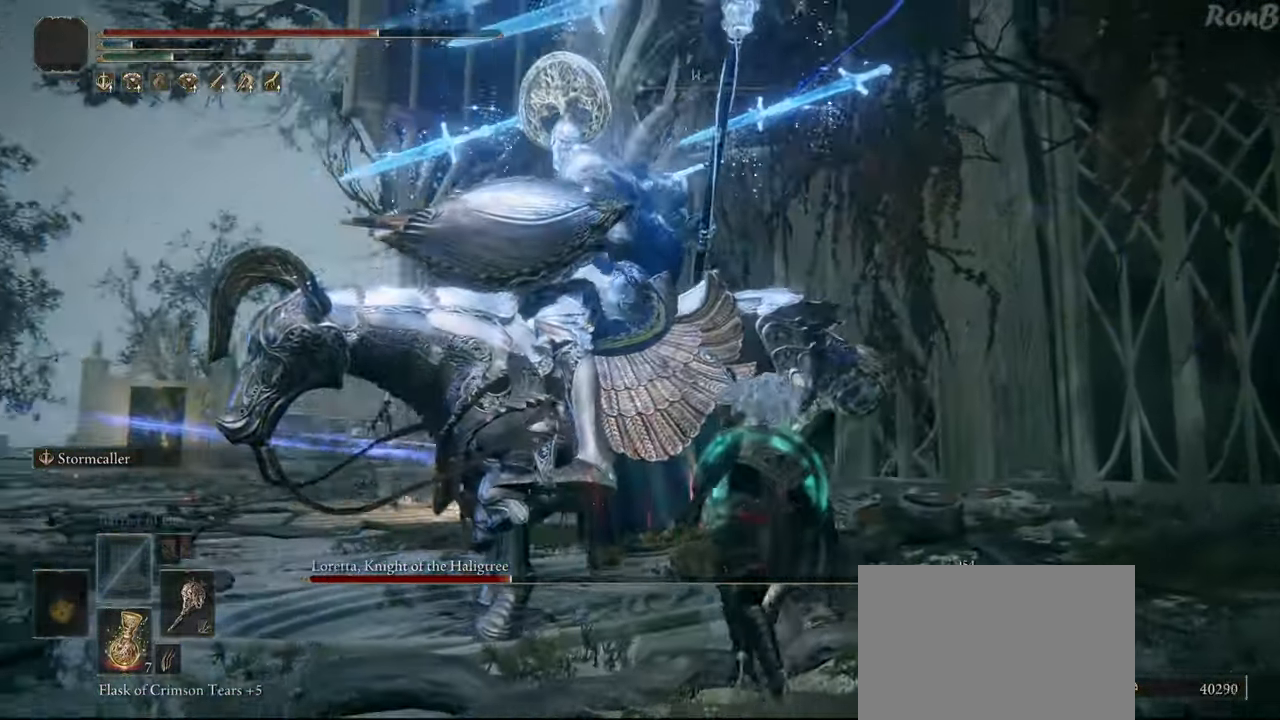
{"buttons": ["CIRCLE"], "left_stick": "up", "right_stick": "center", "events": [[50, "CIRCLE", "down"]]}
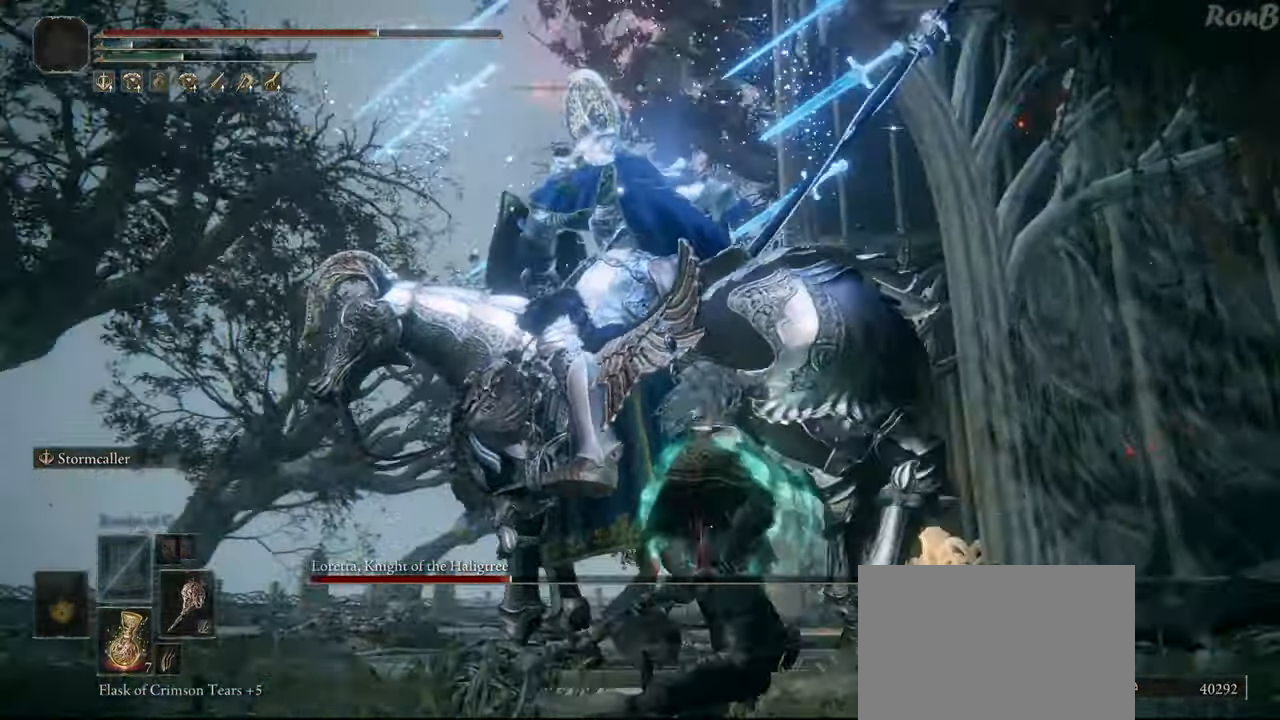
{"buttons": ["CIRCLE"], "left_stick": "up", "right_stick": "center", "events": []}
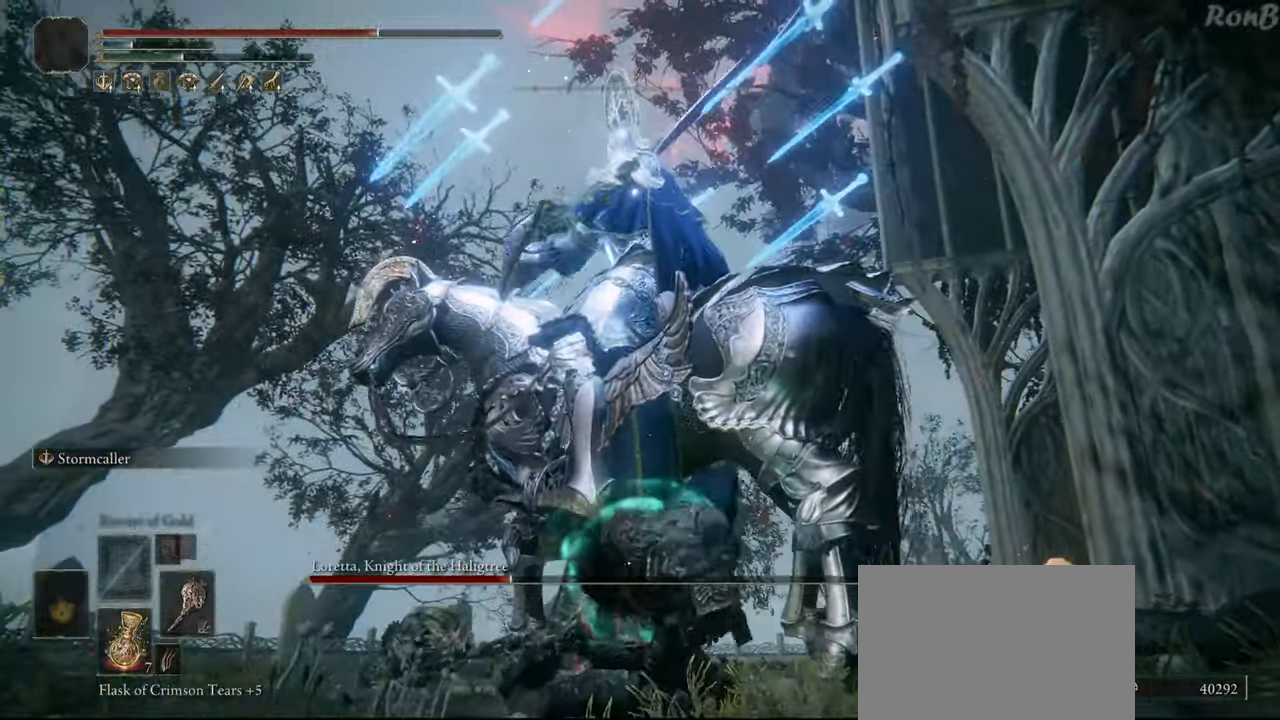
{"buttons": ["CIRCLE"], "left_stick": "up", "right_stick": "center", "events": []}
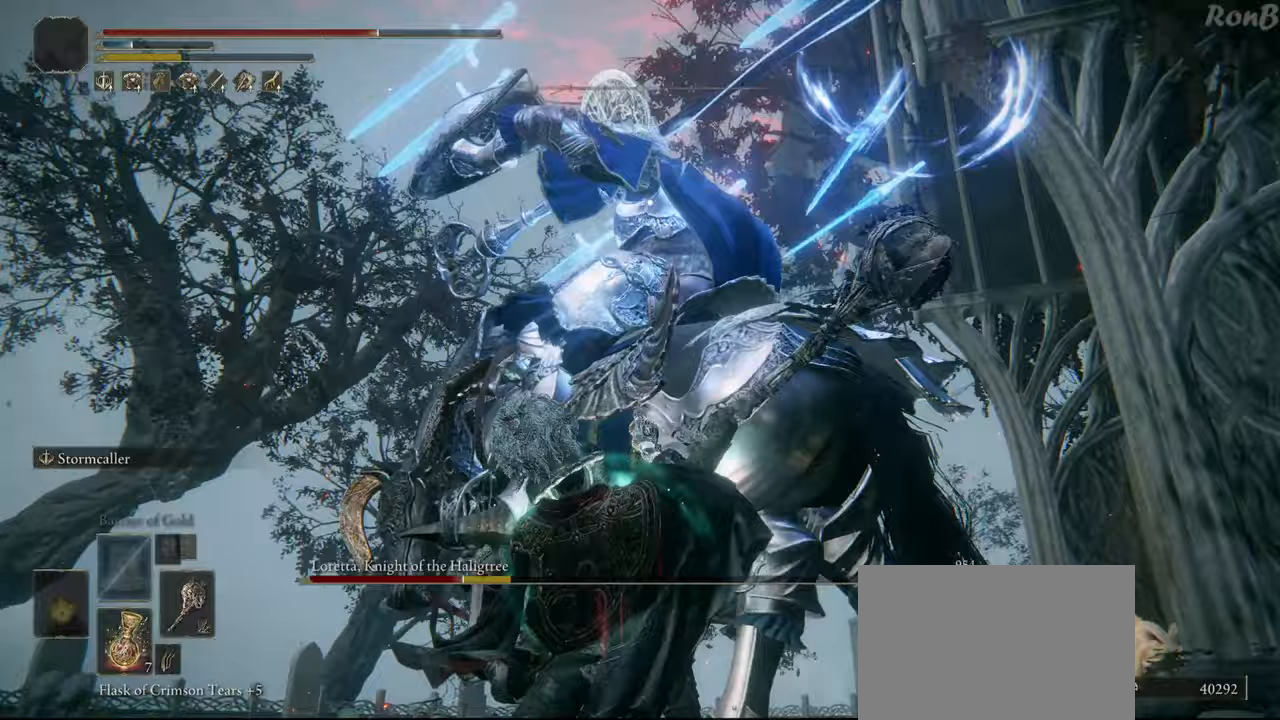
{"buttons": [], "left_stick": "left", "right_stick": "center", "events": [[267, "left_stick", "up-left"], [400, "CIRCLE", "up"], [417, "left_stick", "left"]]}
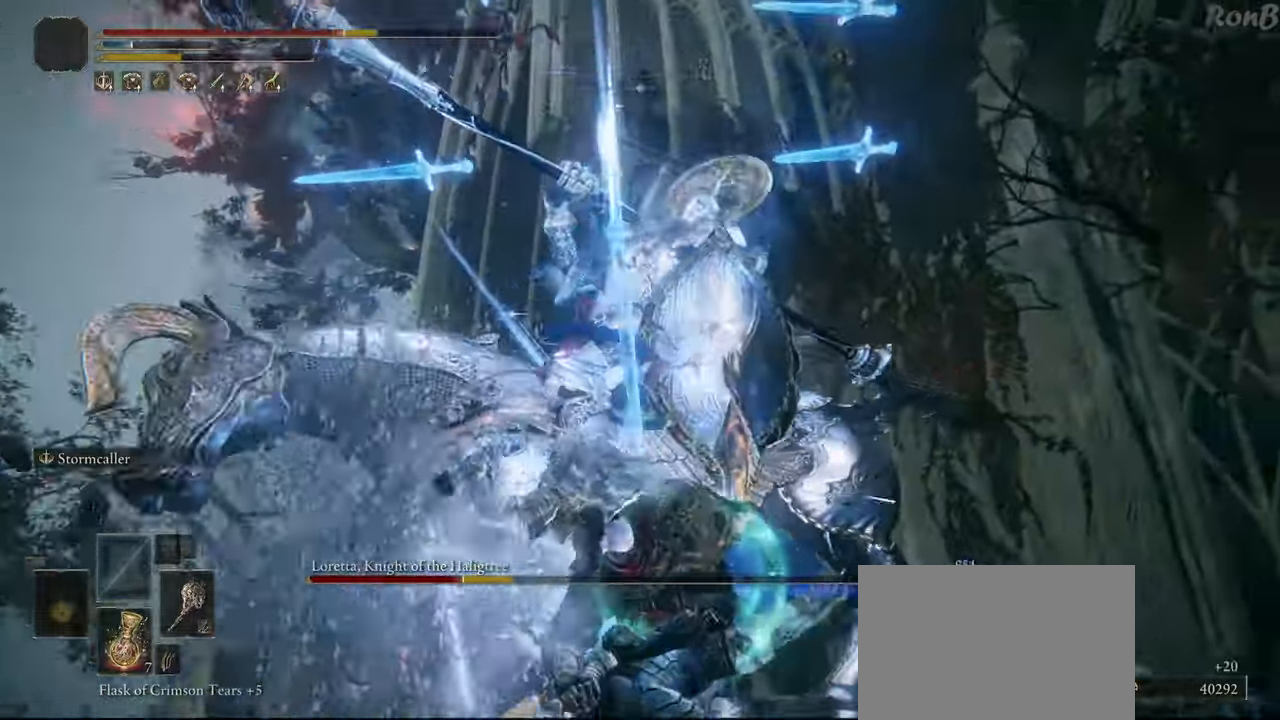
{"buttons": [], "left_stick": "left", "right_stick": "center", "events": []}
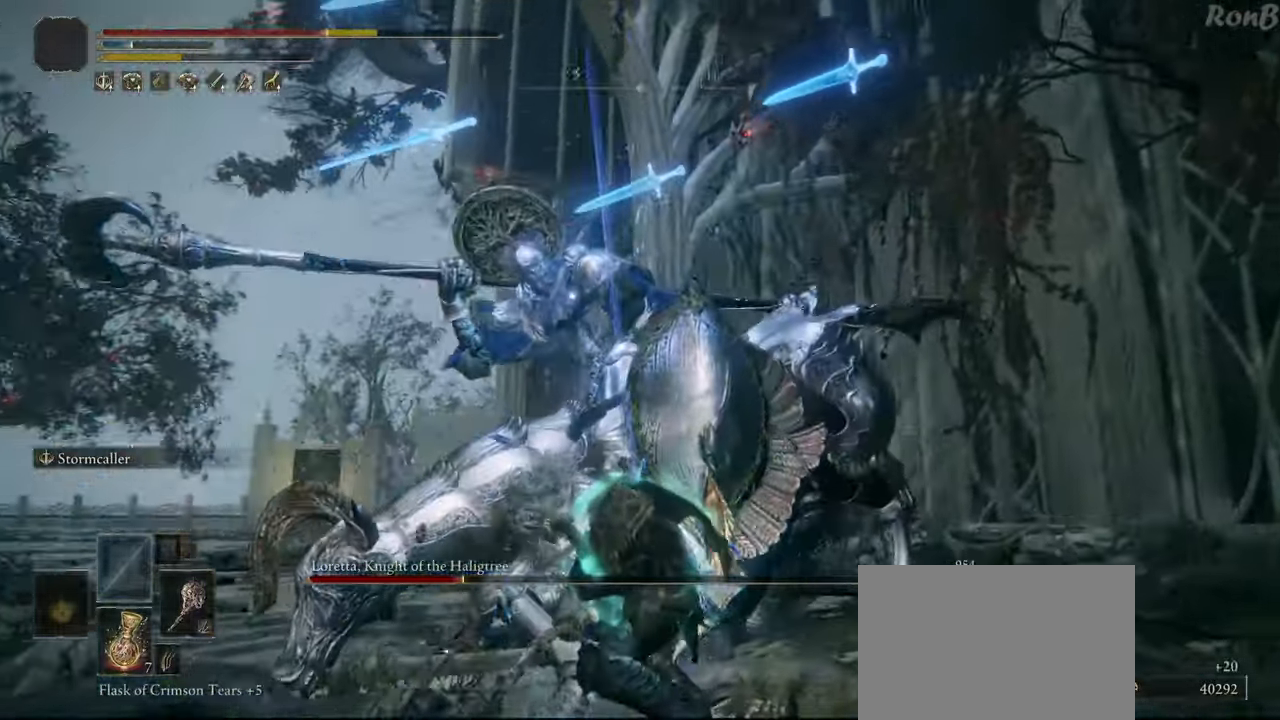
{"buttons": [], "left_stick": "left", "right_stick": "center", "events": []}
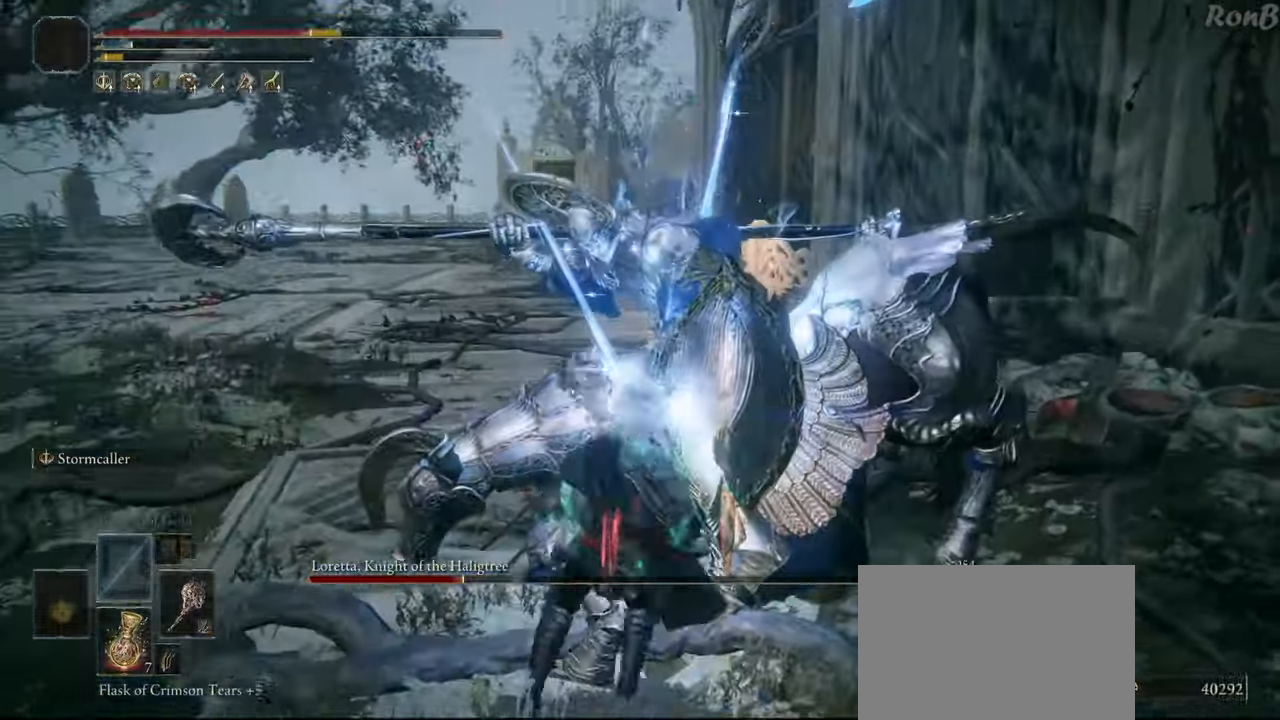
{"buttons": [], "left_stick": "left", "right_stick": "center", "events": []}
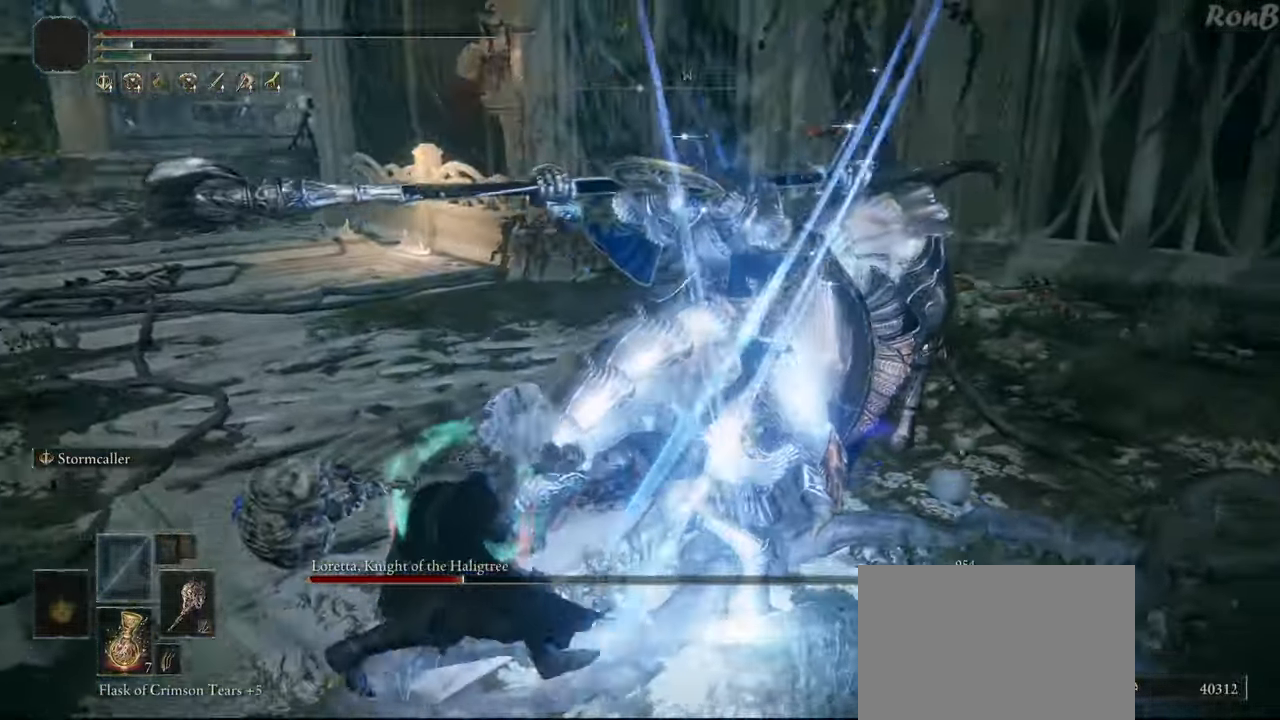
{"buttons": [], "left_stick": "up-left", "right_stick": "center", "events": [[250, "left_stick", "up-left"]]}
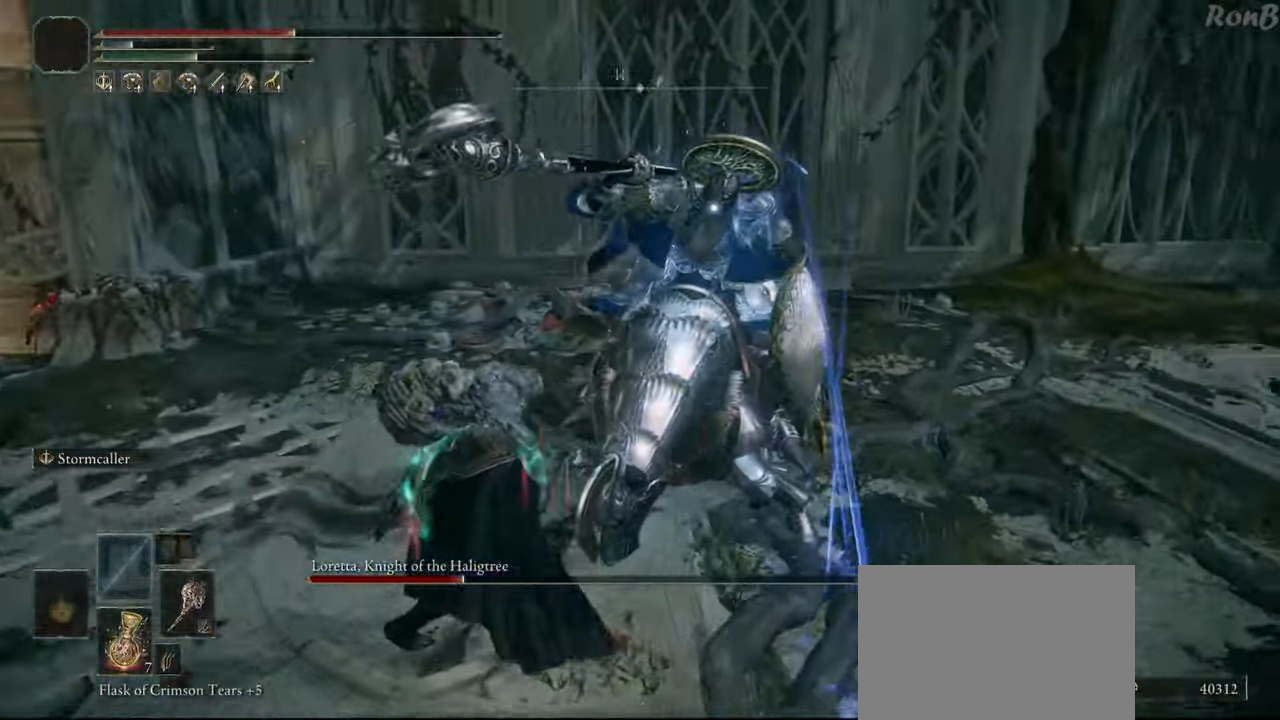
{"buttons": ["CIRCLE"], "left_stick": "up", "right_stick": "center", "events": [[350, "CIRCLE", "down"], [450, "left_stick", "up"]]}
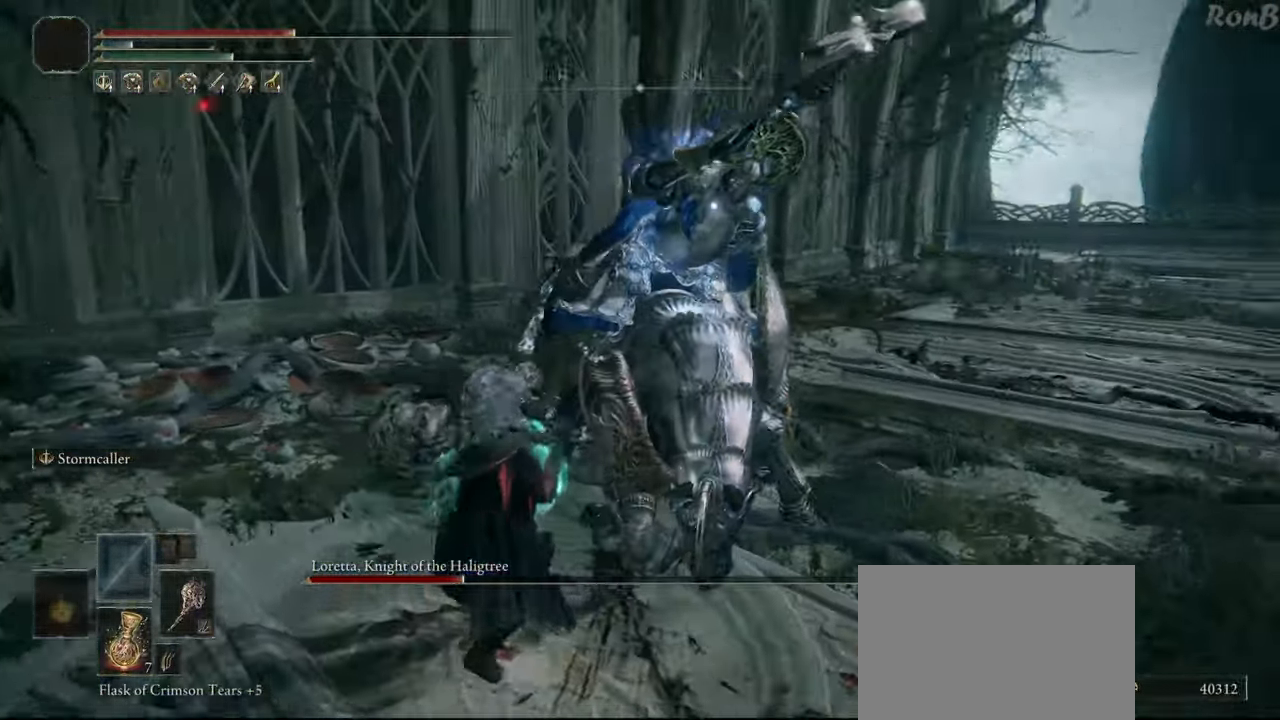
{"buttons": ["CIRCLE"], "left_stick": "up", "right_stick": "center", "events": []}
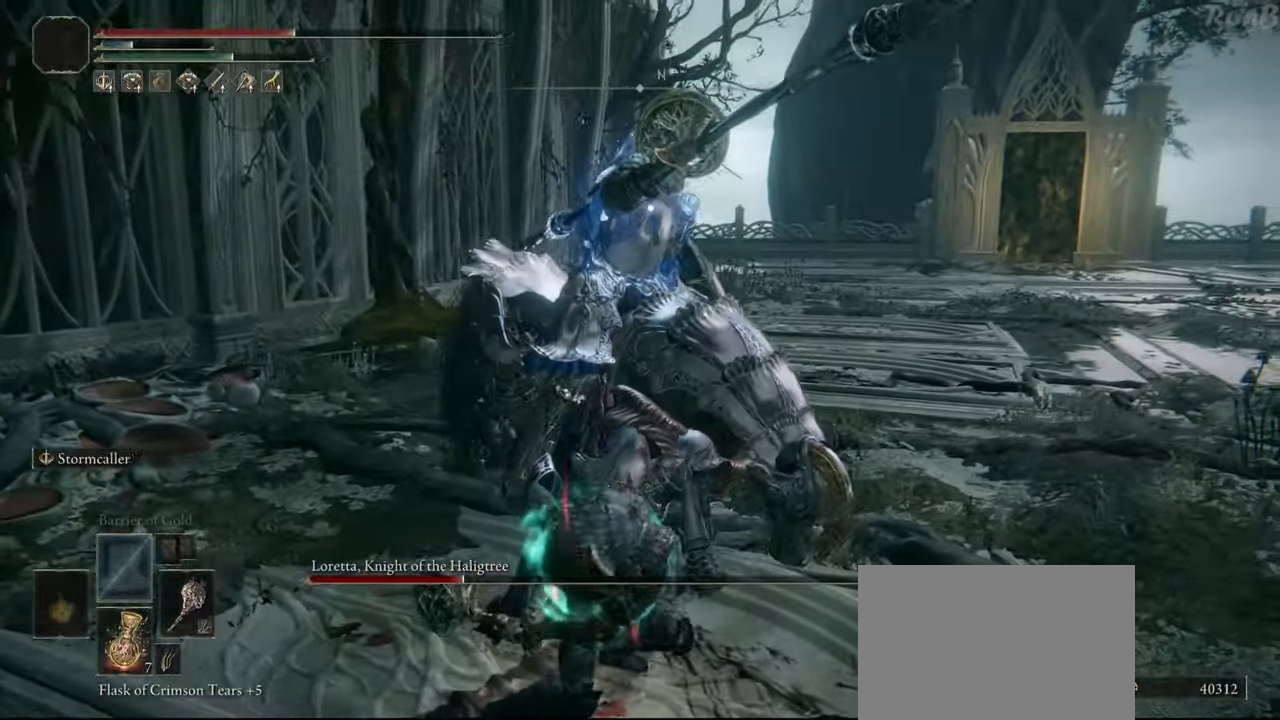
{"buttons": ["CIRCLE"], "left_stick": "up", "right_stick": "center", "events": []}
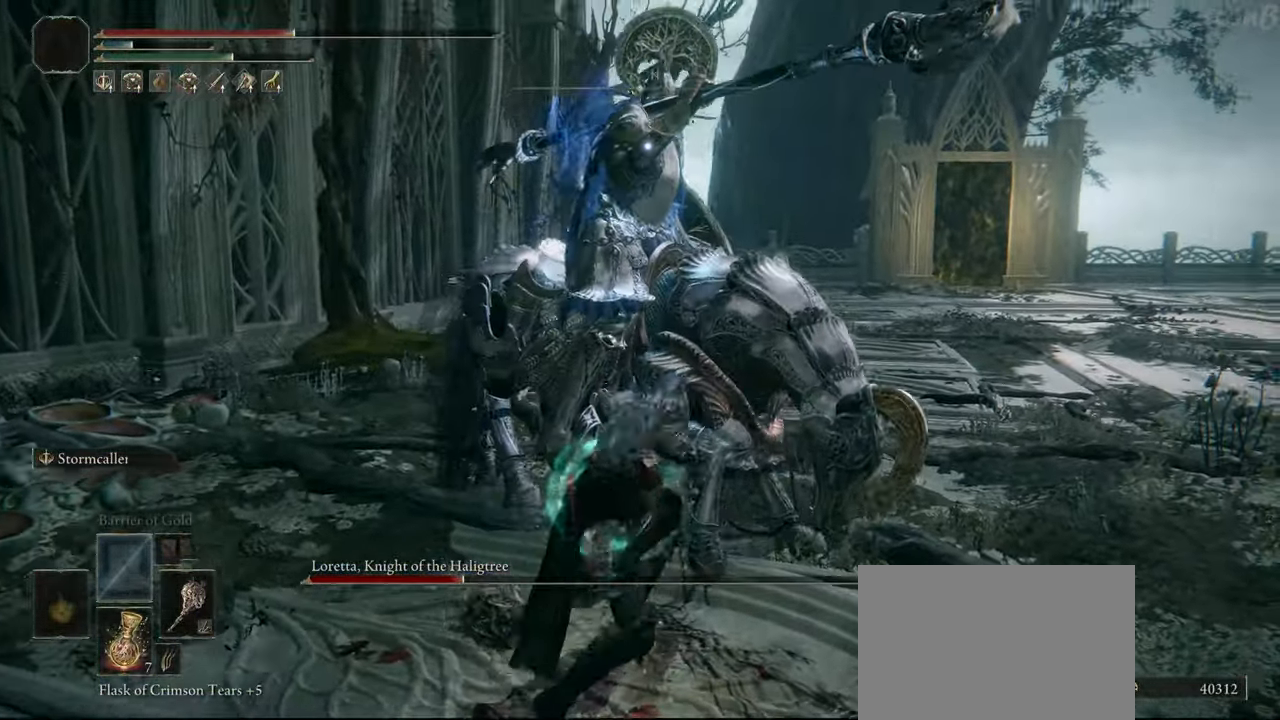
{"buttons": ["CIRCLE"], "left_stick": "up", "right_stick": "center", "events": []}
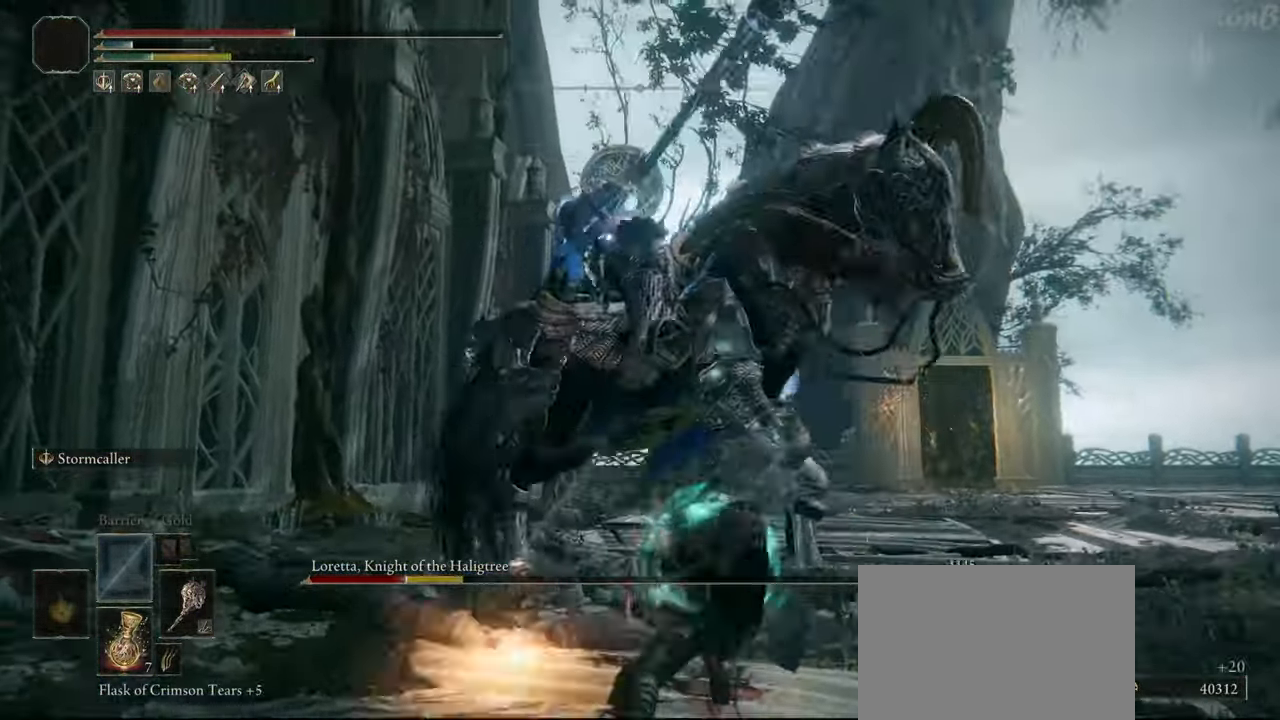
{"buttons": [], "left_stick": "down", "right_stick": "center", "events": [[133, "CIRCLE", "up"], [167, "left_stick", "down-right"], [400, "left_stick", "down"]]}